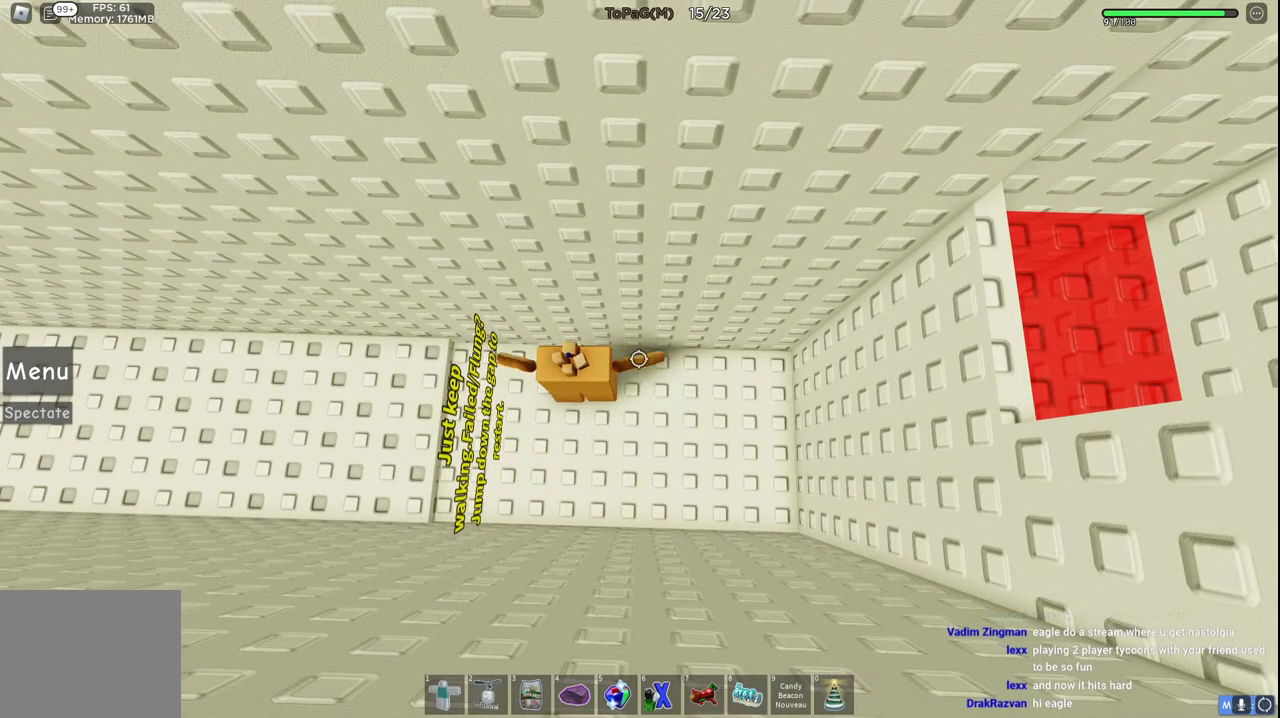
Gameplay with keyboard; each line is a JSON object with the keys held at the frame after it. "events" lists presses ("down") and releases ("up") of "a", "ctrl", "d", "e", "q", "s", "shift", "space" and "w" between this image and that frame as [ms after this image, input, new state], when the widget could be followed in between. No other keys are recorded. Mouse input is not recorded.
{"keys": ["a"], "events": [[433, "a", "down"]]}
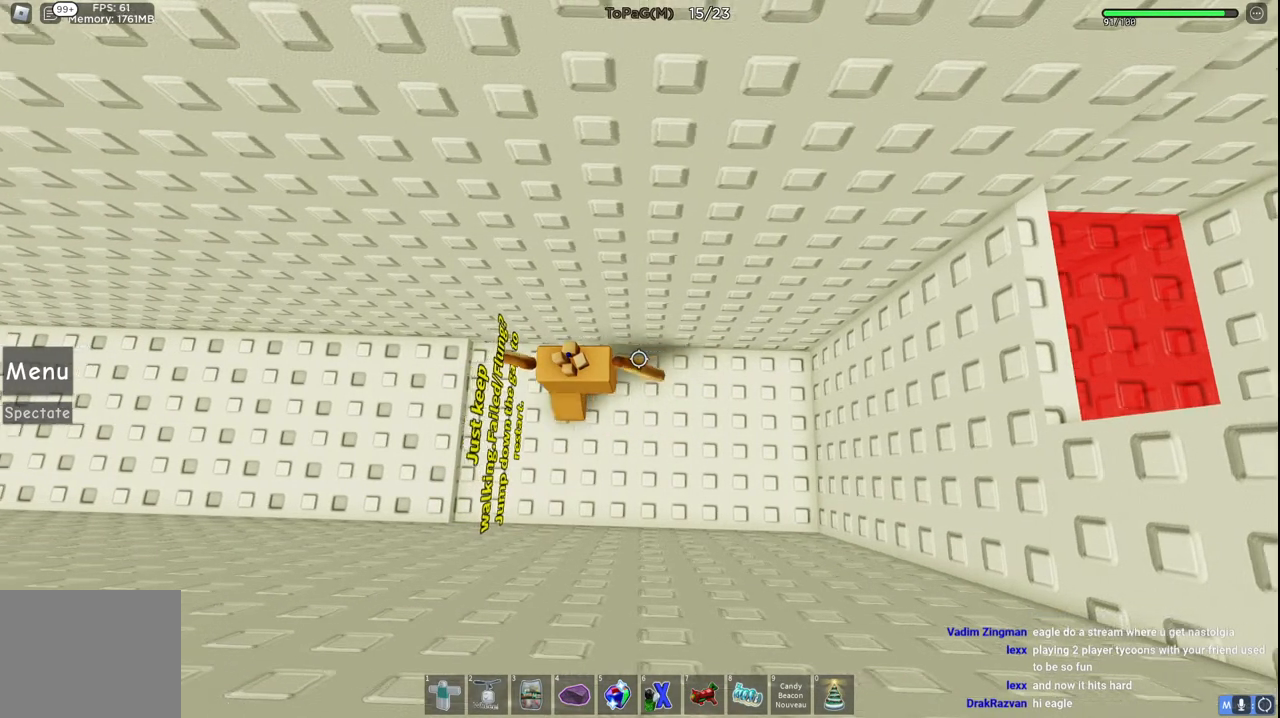
{"keys": ["a", "w"], "events": [[100, "w", "down"]]}
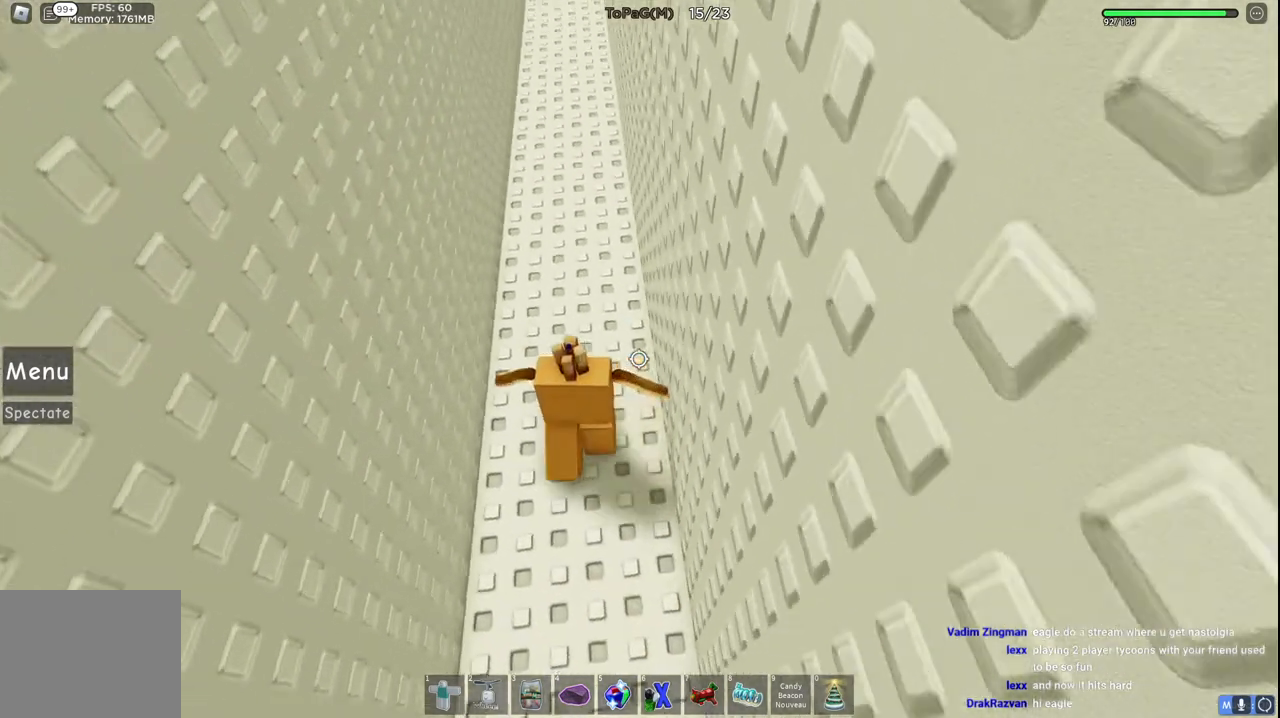
{"keys": ["w"], "events": [[100, "a", "up"], [316, "shift", "down"], [483, "shift", "up"]]}
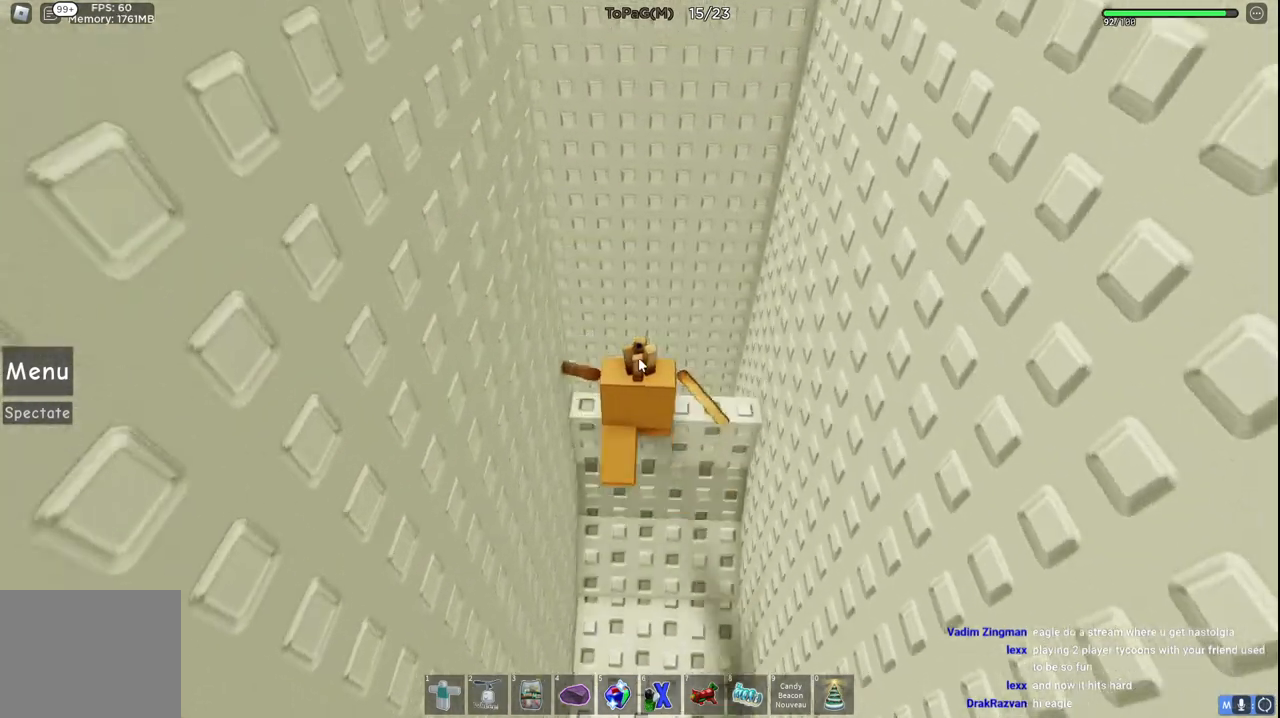
{"keys": ["w"], "events": []}
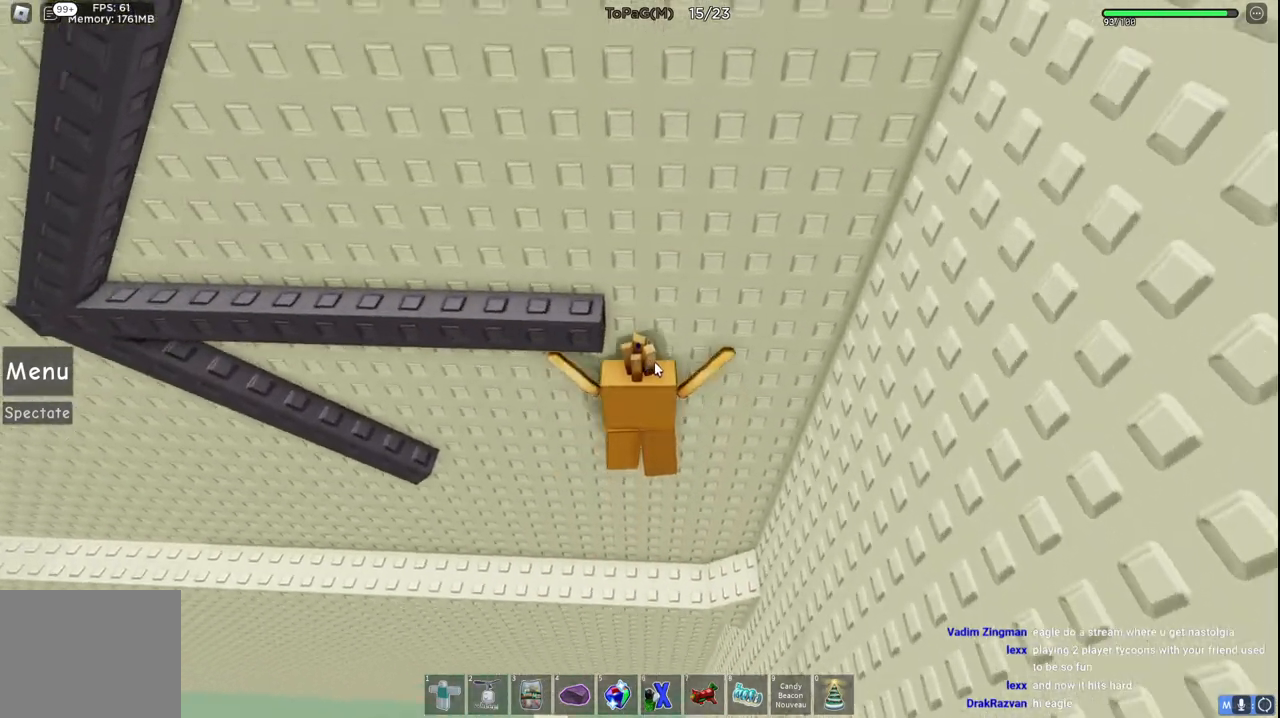
{"keys": ["w"], "events": [[200, "a", "down"], [333, "a", "up"]]}
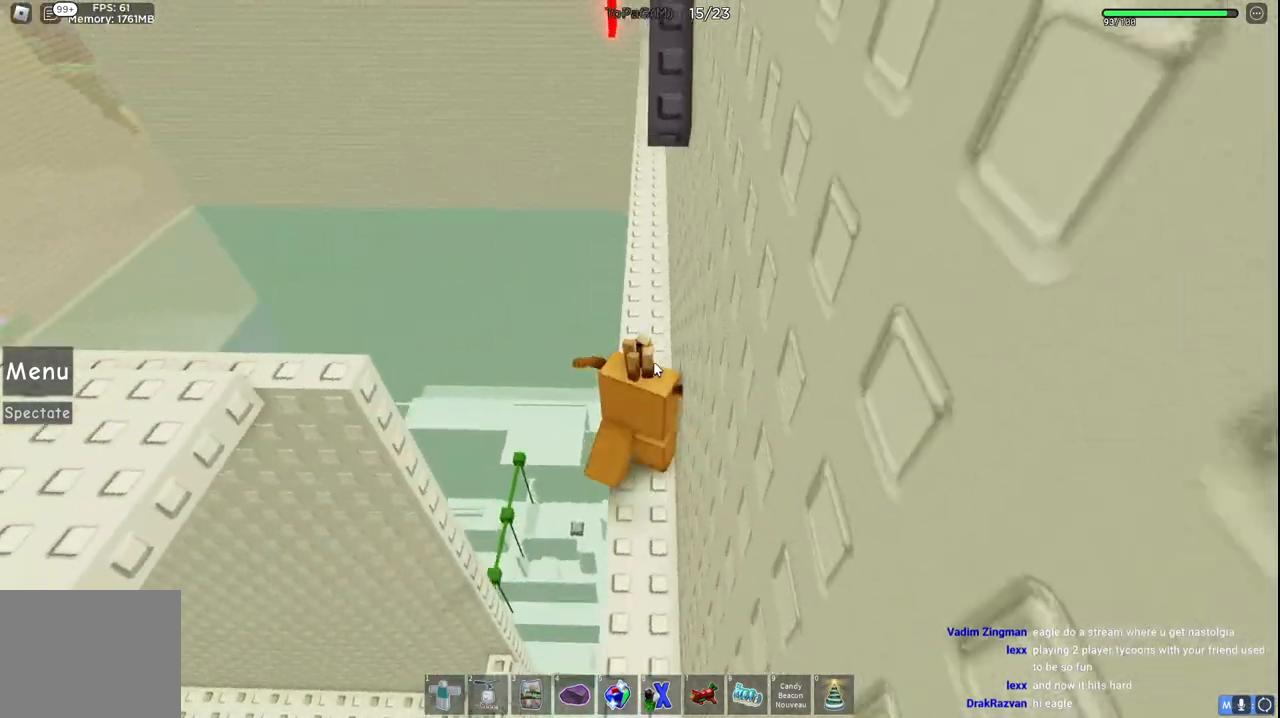
{"keys": ["w"], "events": []}
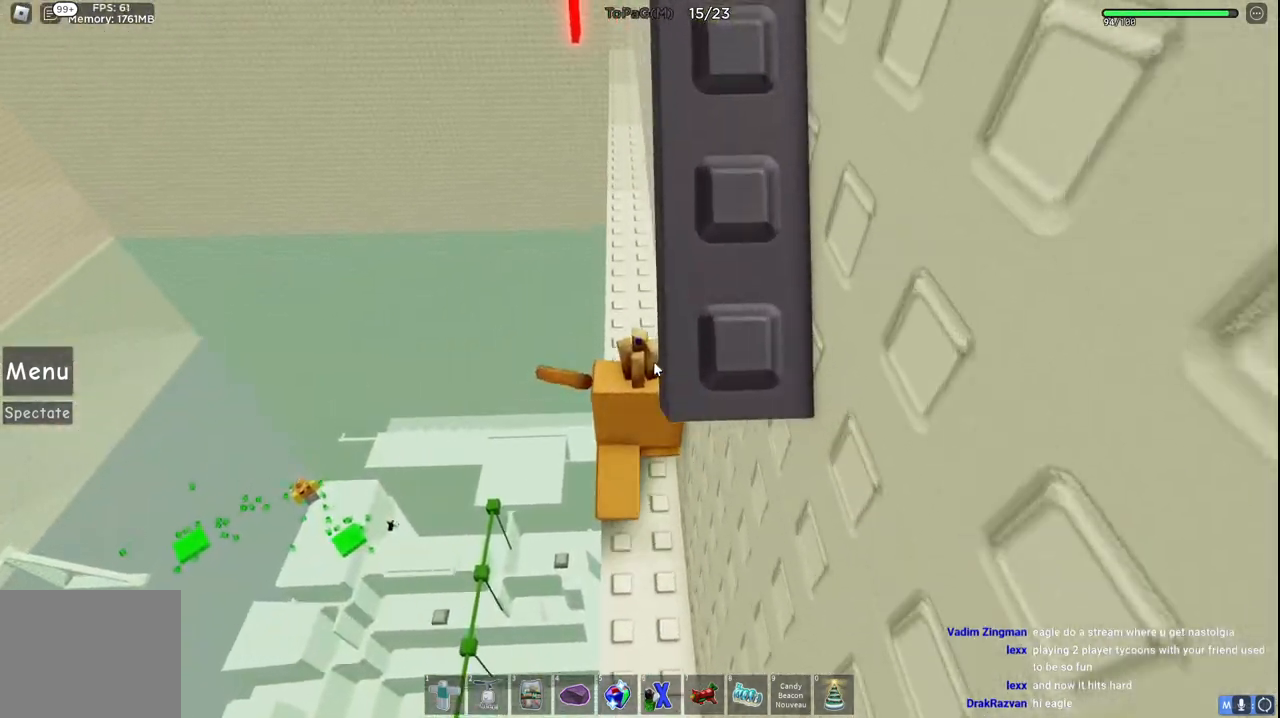
{"keys": ["w"], "events": []}
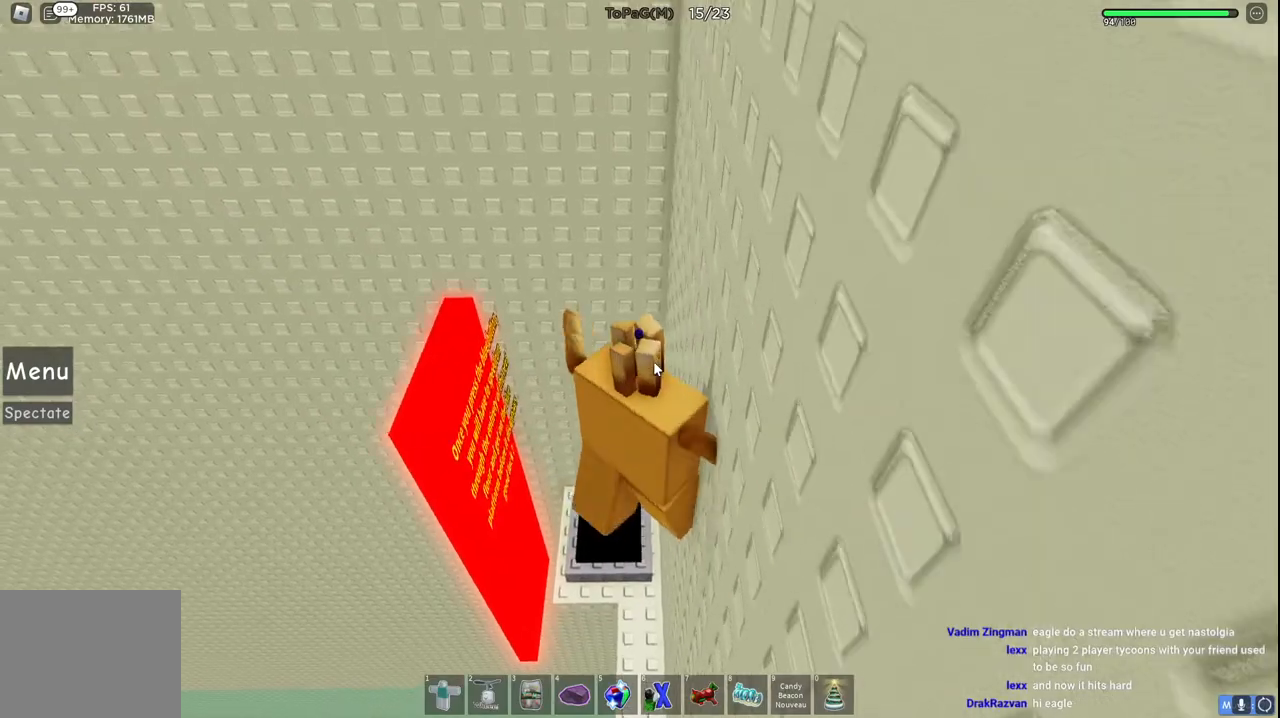
{"keys": ["w"], "events": []}
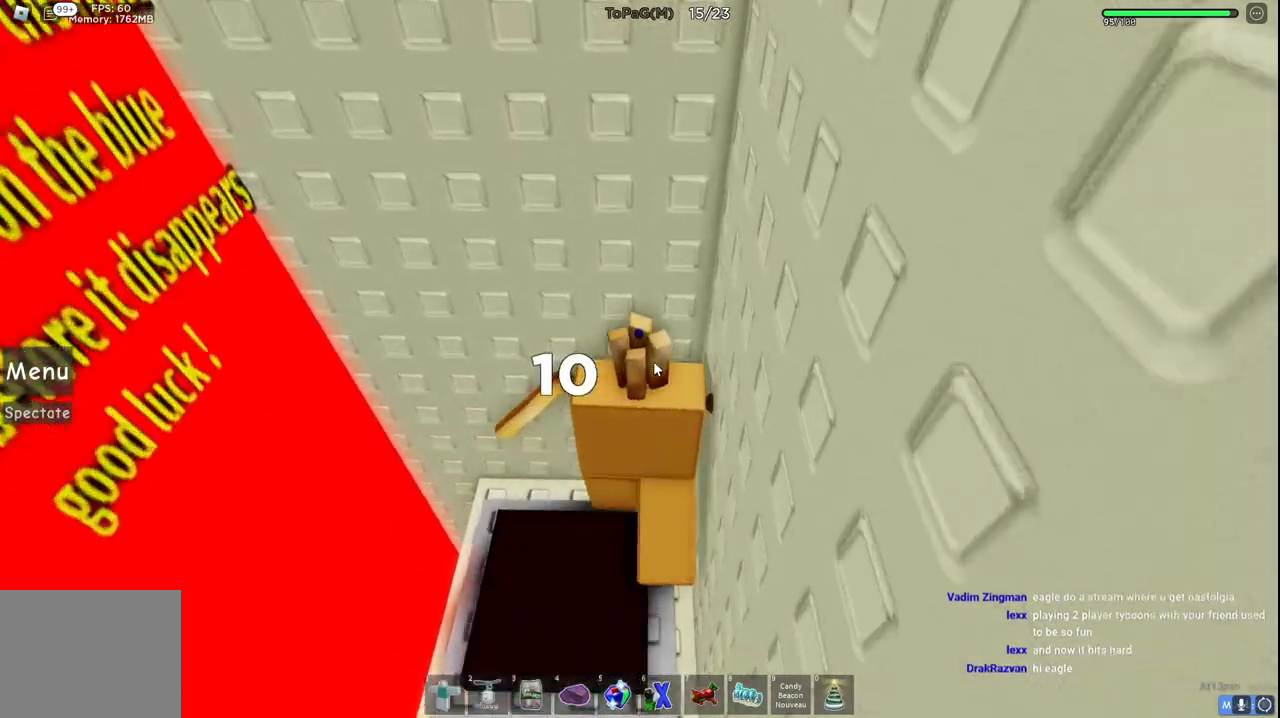
{"keys": ["a", "s"], "events": [[83, "w", "up"], [166, "shift", "down"], [250, "shift", "up"], [416, "s", "down"], [466, "a", "down"]]}
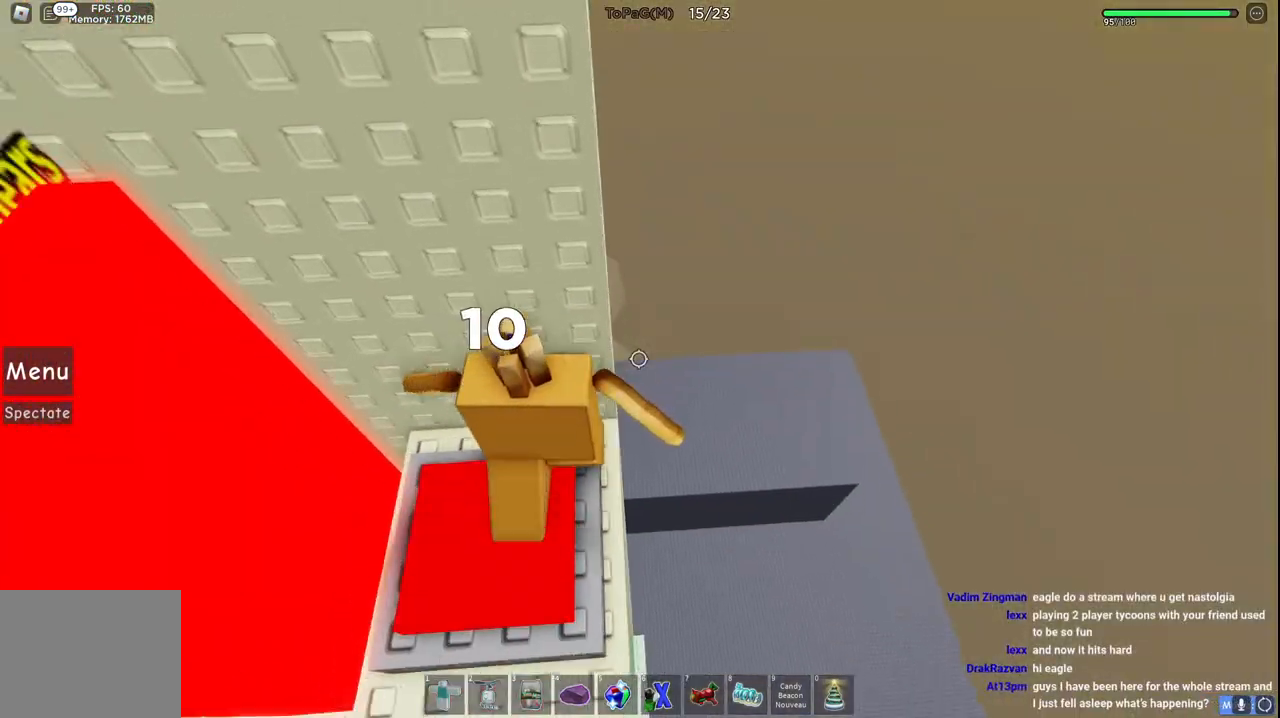
{"keys": [], "events": [[83, "s", "up"], [133, "a", "up"]]}
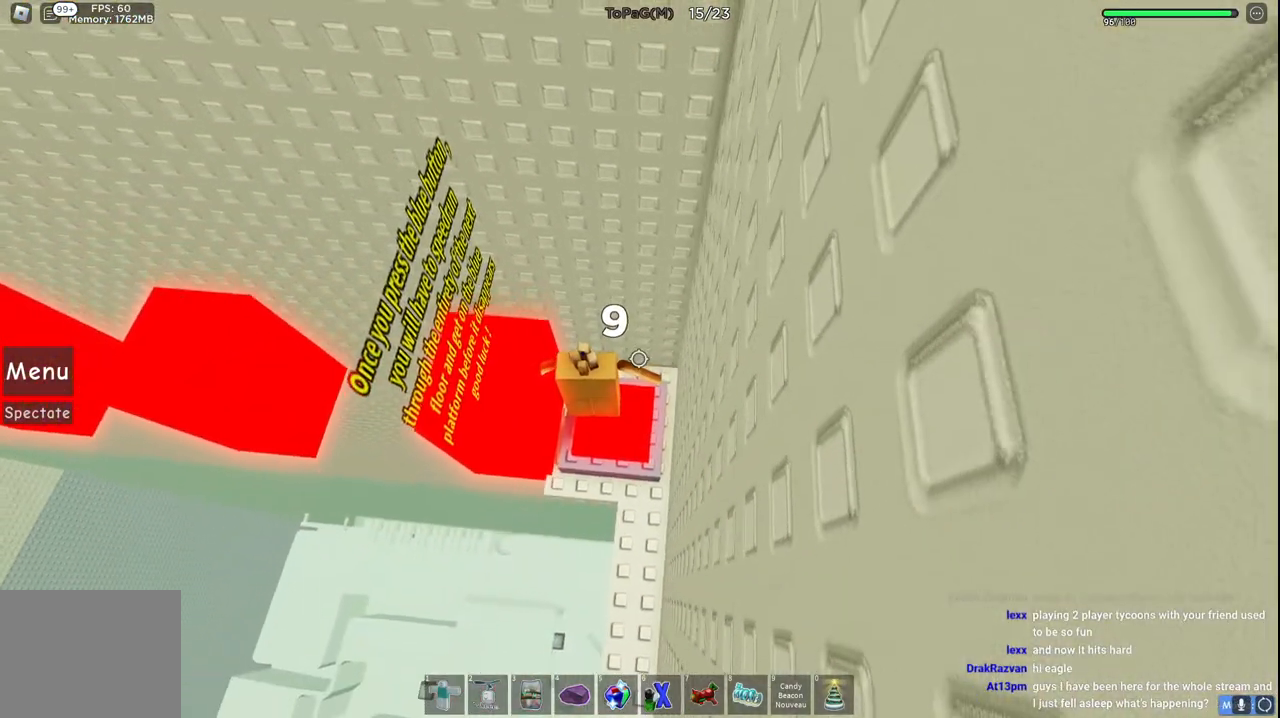
{"keys": [], "events": [[116, "space", "down"], [133, "a", "down"], [266, "space", "up"], [366, "a", "up"]]}
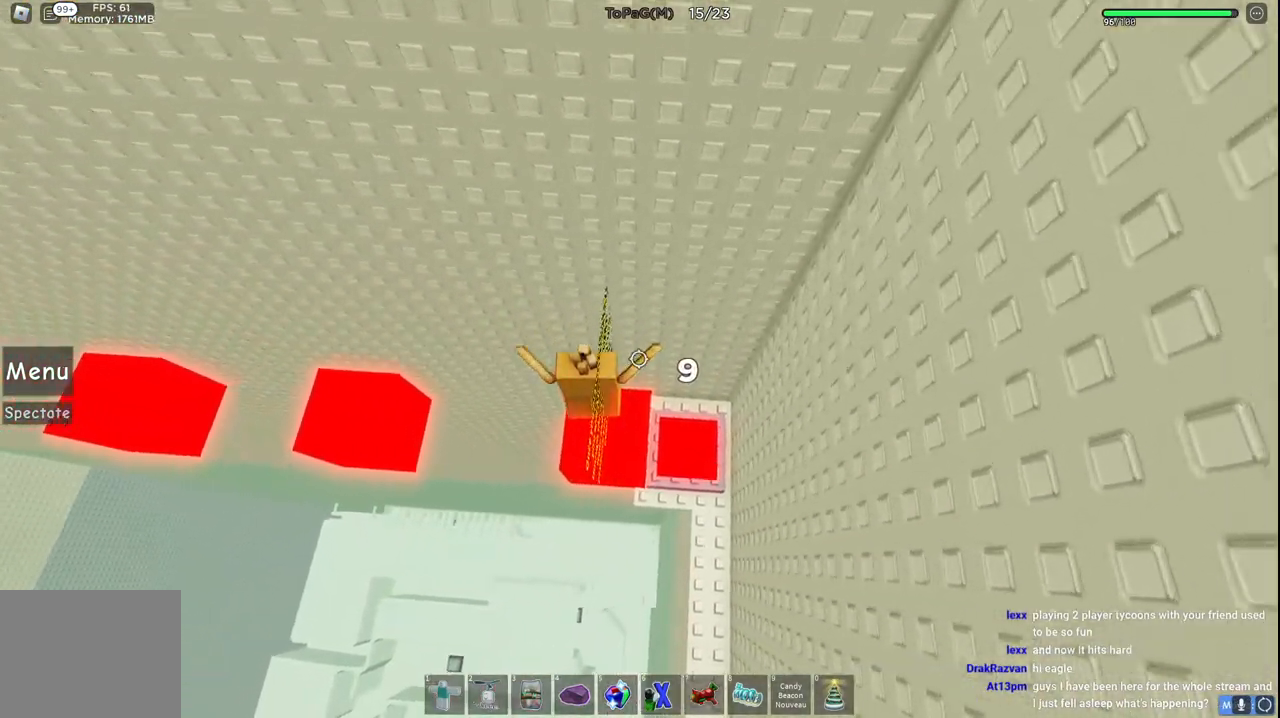
{"keys": ["a", "space"], "events": [[50, "a", "down"], [250, "space", "down"]]}
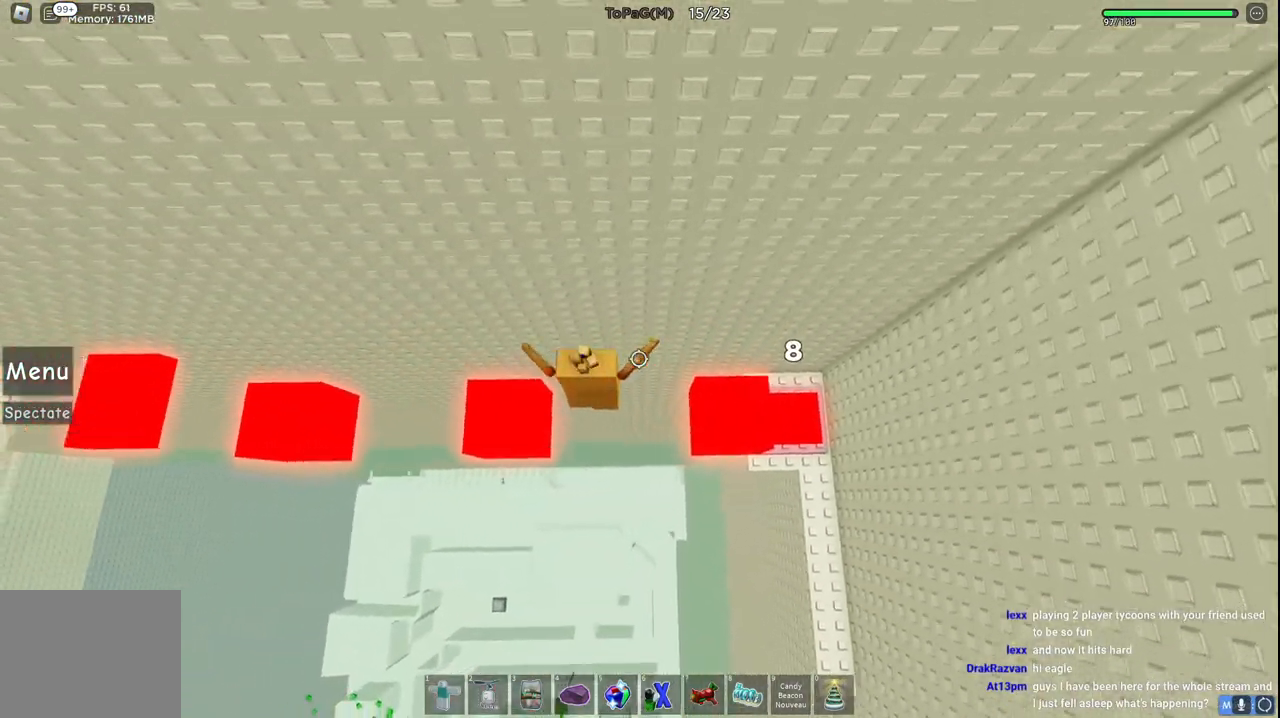
{"keys": ["a"], "events": [[16, "space", "up"]]}
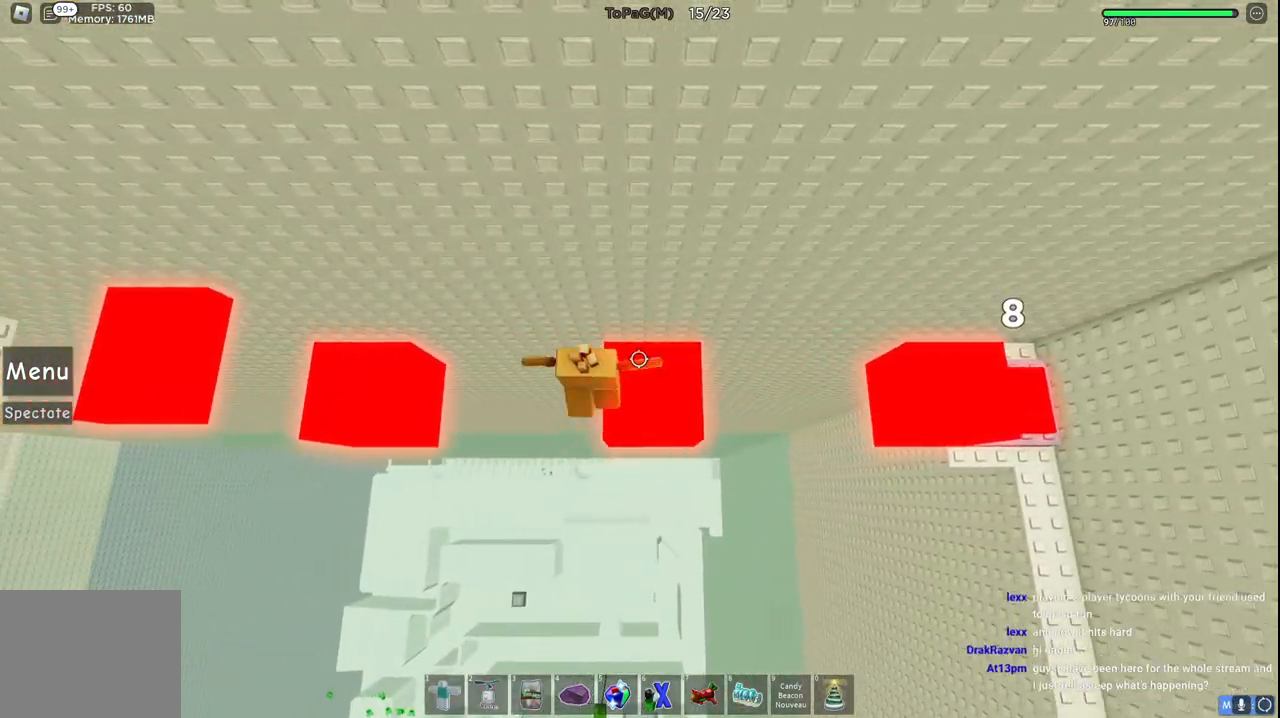
{"keys": ["a"], "events": [[33, "space", "down"], [216, "space", "up"]]}
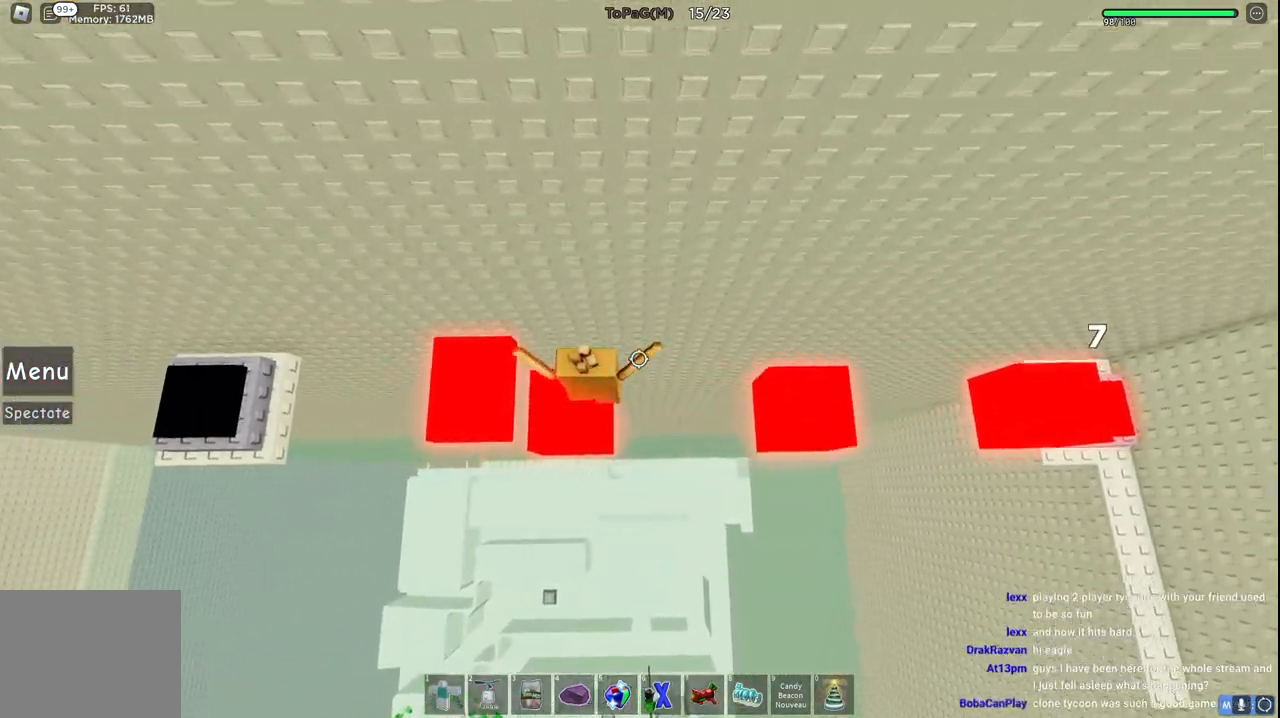
{"keys": ["a"], "events": [[16, "a", "up"], [83, "space", "down"], [200, "a", "down"], [283, "space", "up"]]}
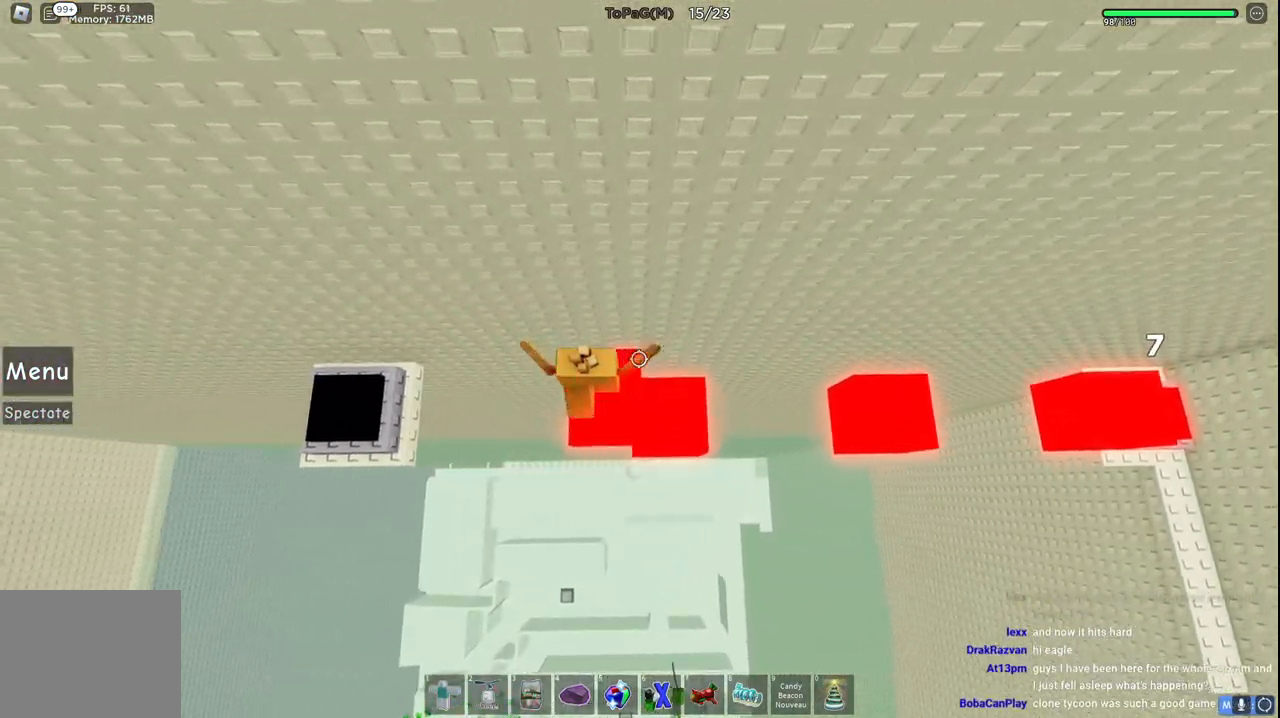
{"keys": ["a"], "events": [[83, "space", "down"], [266, "space", "up"]]}
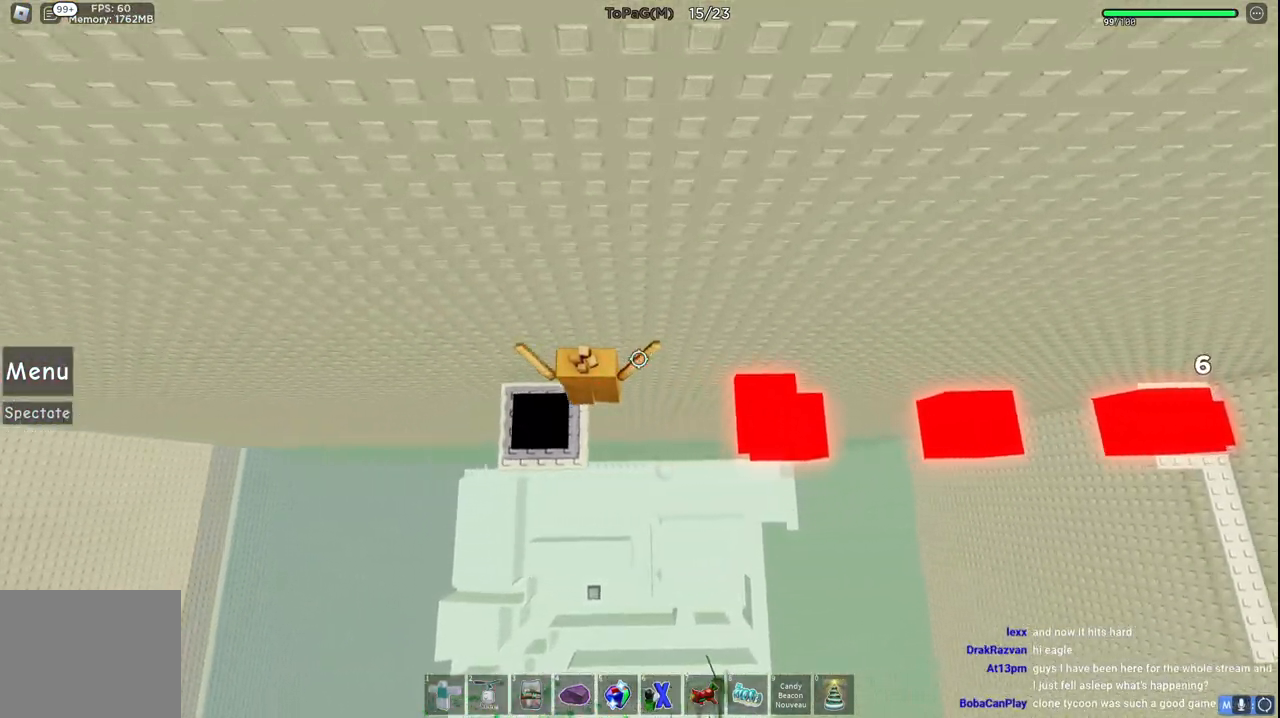
{"keys": []}
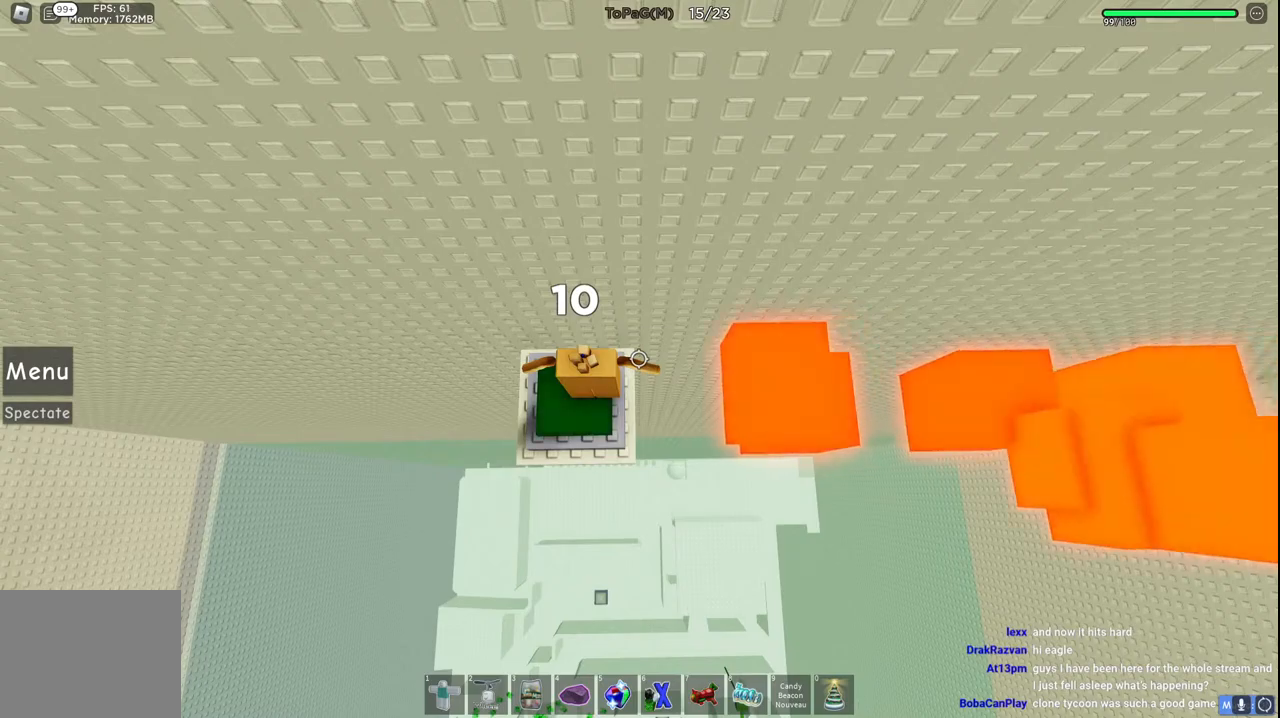
{"keys": ["space"], "events": [[333, "space", "down"]]}
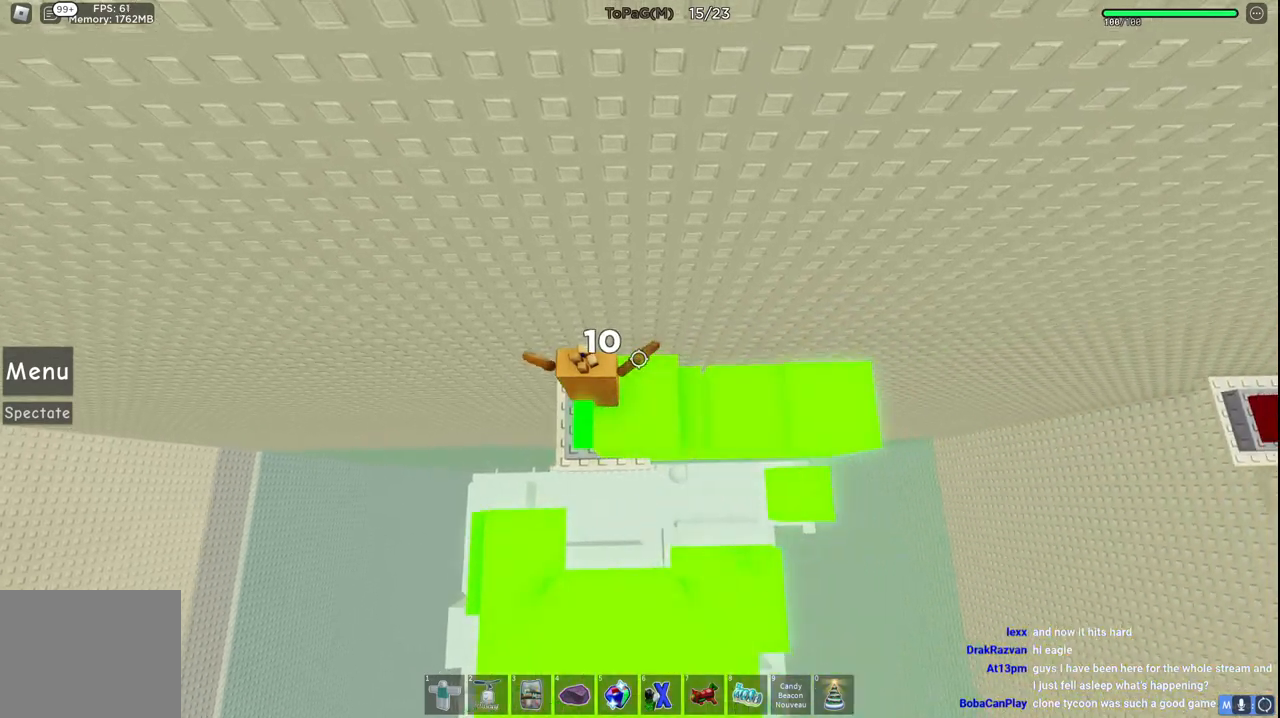
{"keys": [], "events": [[216, "a", "down"], [266, "w", "down"], [316, "w", "up"], [466, "a", "up"], [500, "space", "up"]]}
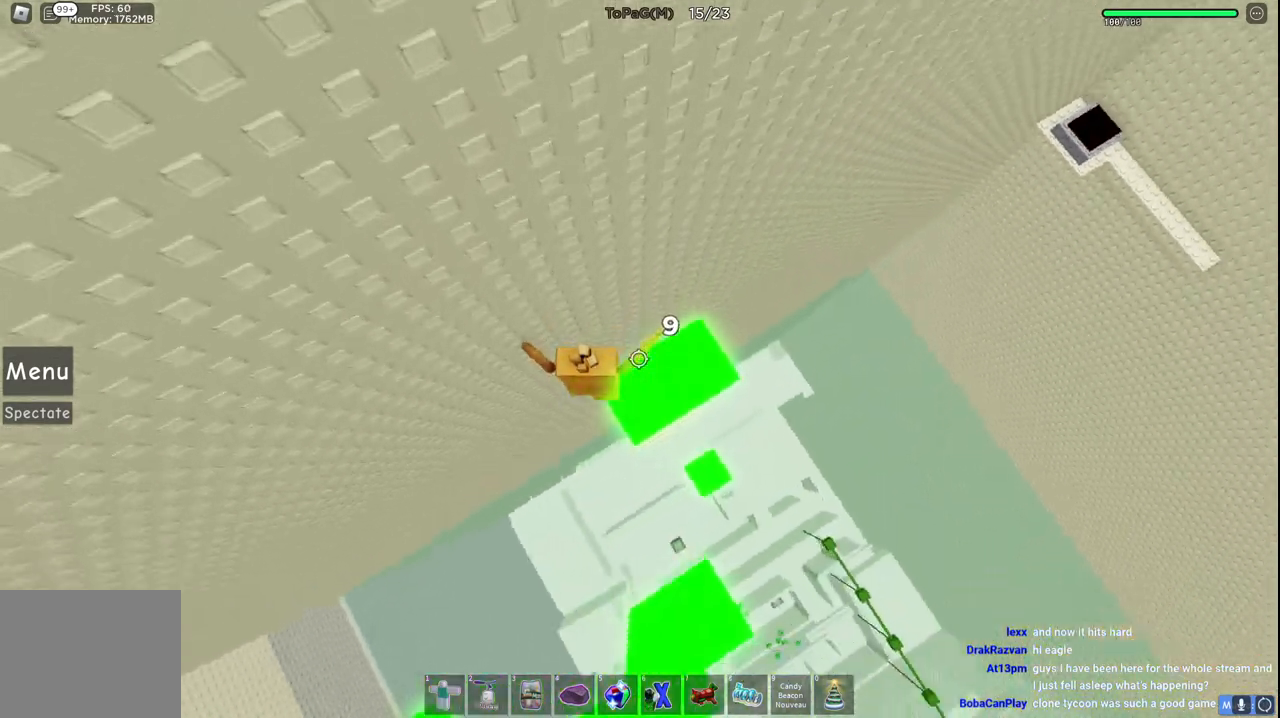
{"keys": ["d", "space"], "events": [[266, "w", "down"], [300, "d", "down"], [416, "w", "up"], [500, "space", "down"]]}
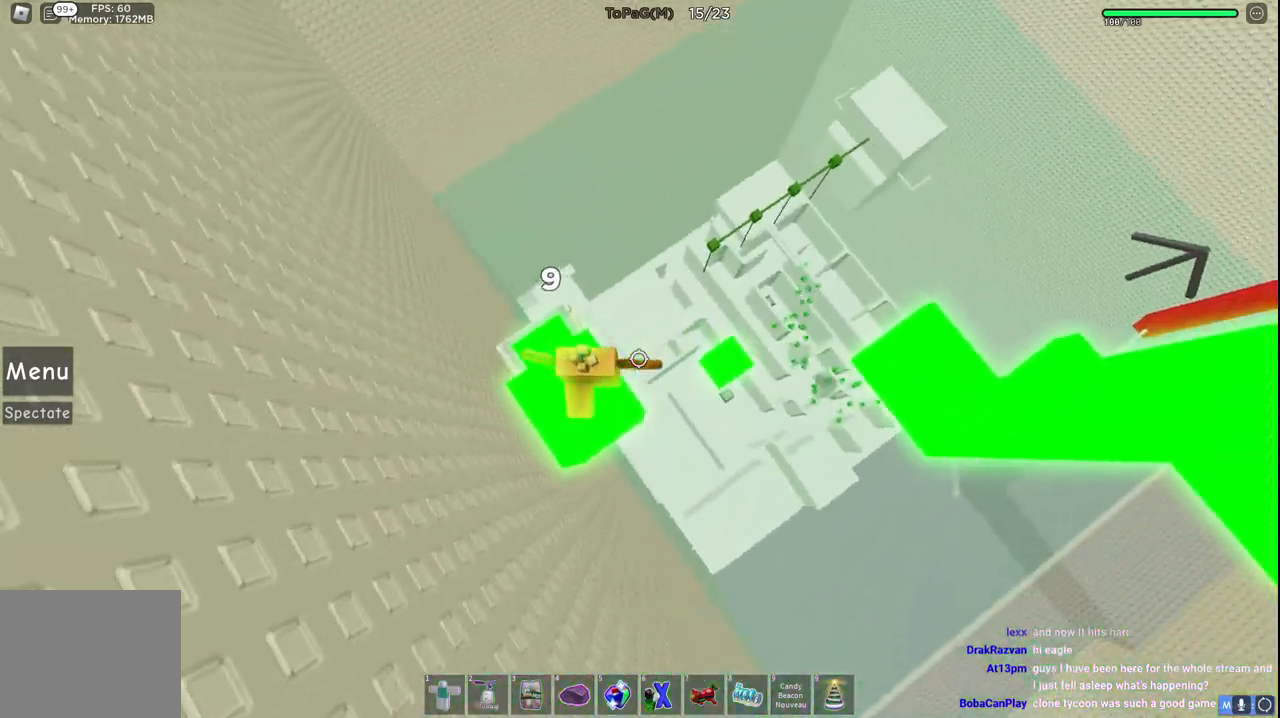
{"keys": ["d", "w"], "events": [[200, "space", "up"], [233, "d", "up"], [433, "d", "down"], [433, "w", "down"]]}
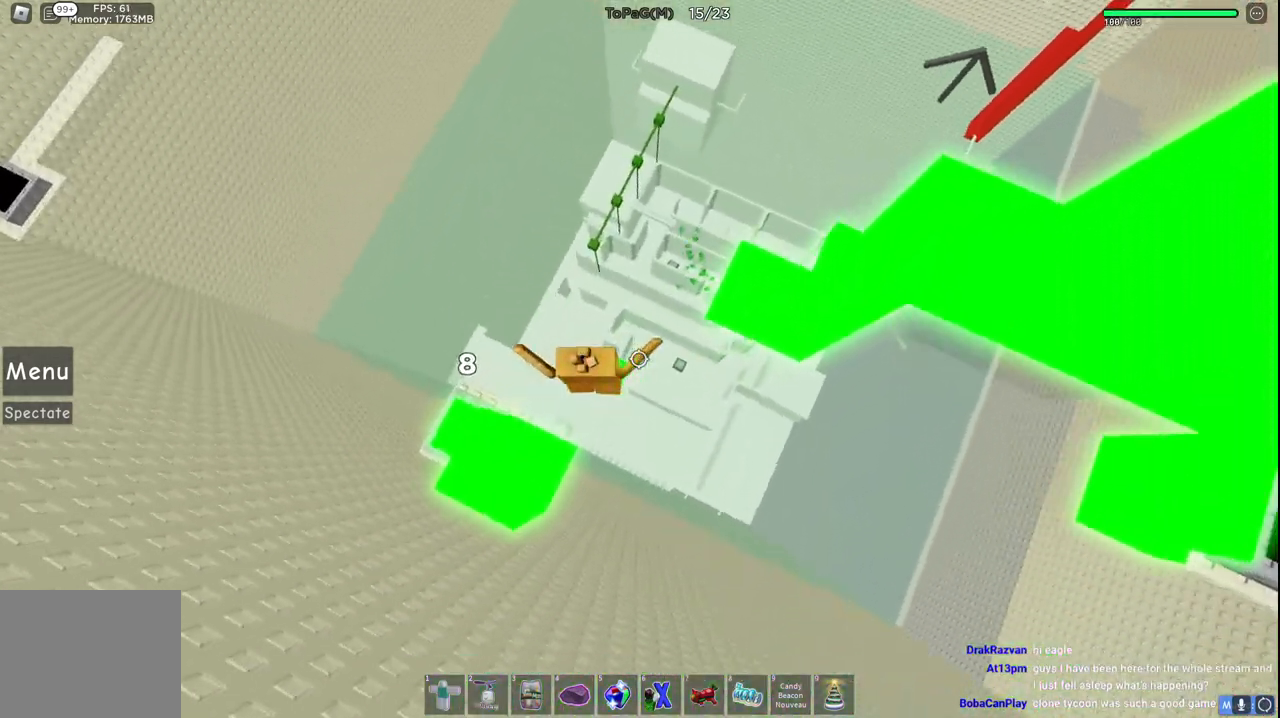
{"keys": ["d"], "events": [[50, "space", "down"], [233, "space", "up"], [500, "w", "up"]]}
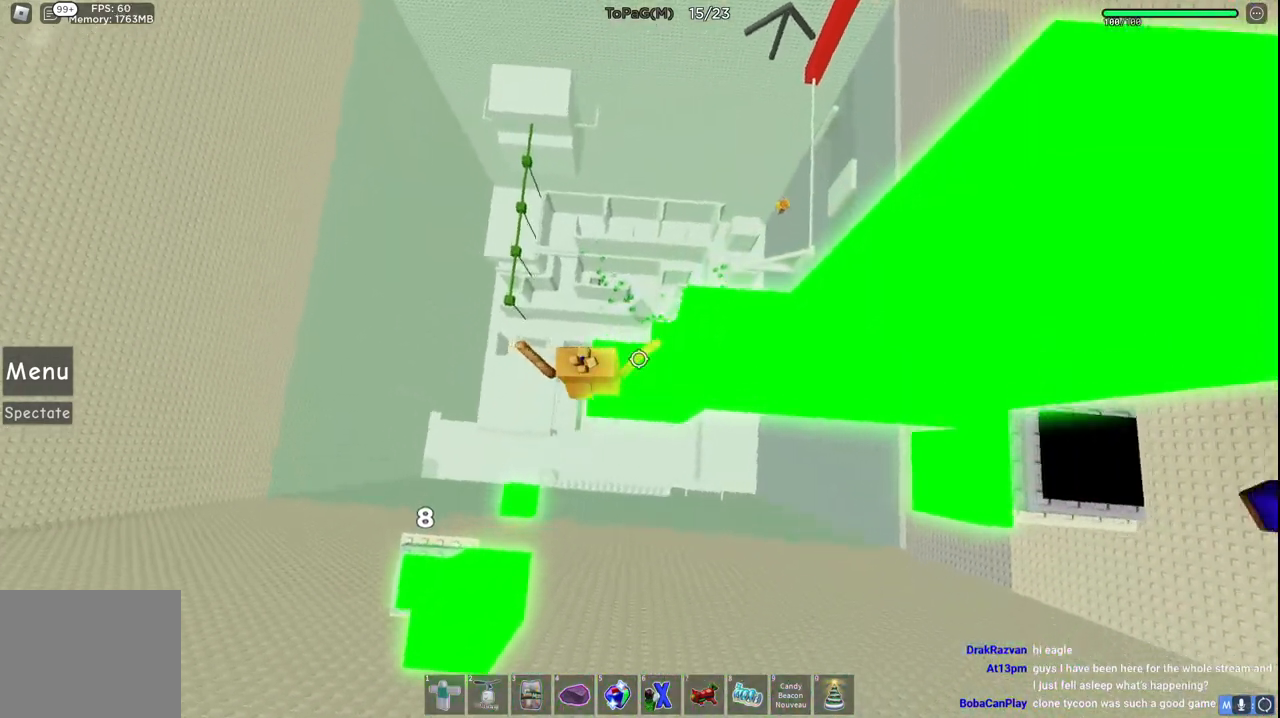
{"keys": ["d"], "events": [[16, "d", "up"], [300, "space", "down"], [466, "space", "up"], [500, "d", "down"]]}
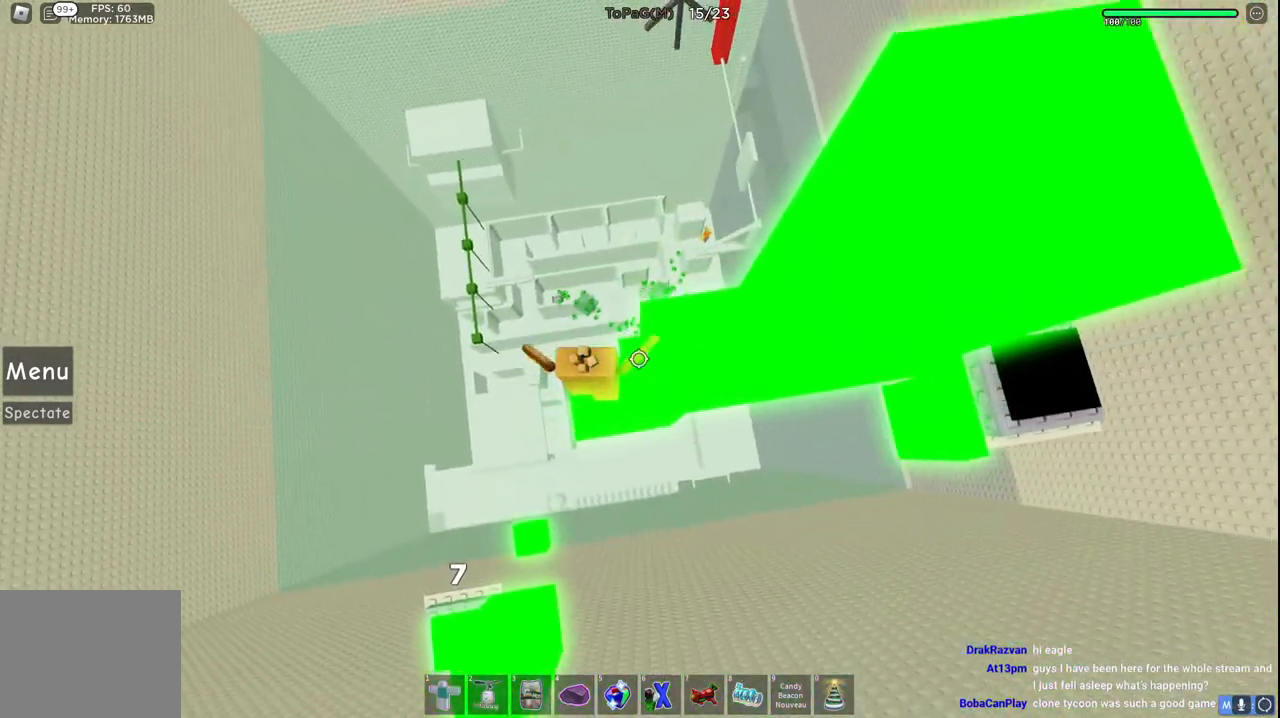
{"keys": ["space"], "events": [[183, "d", "up"], [383, "space", "down"]]}
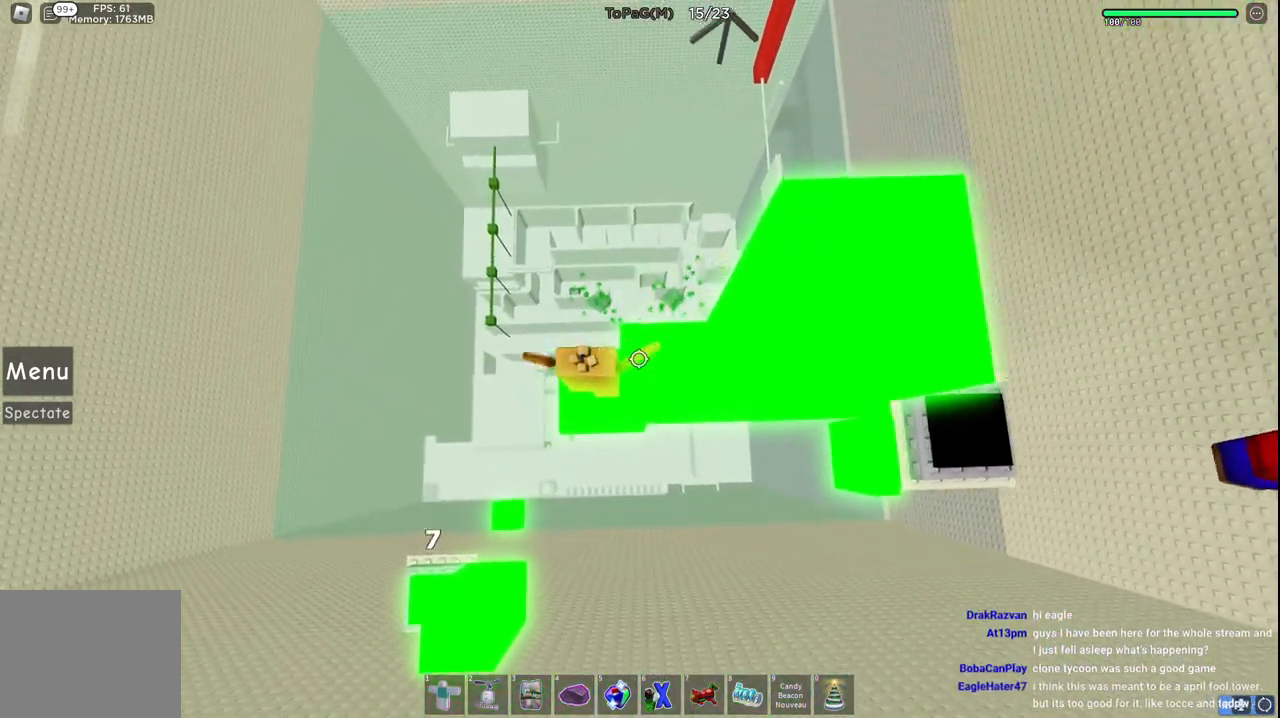
{"keys": [], "events": [[66, "d", "down"], [66, "space", "up"], [233, "d", "up"]]}
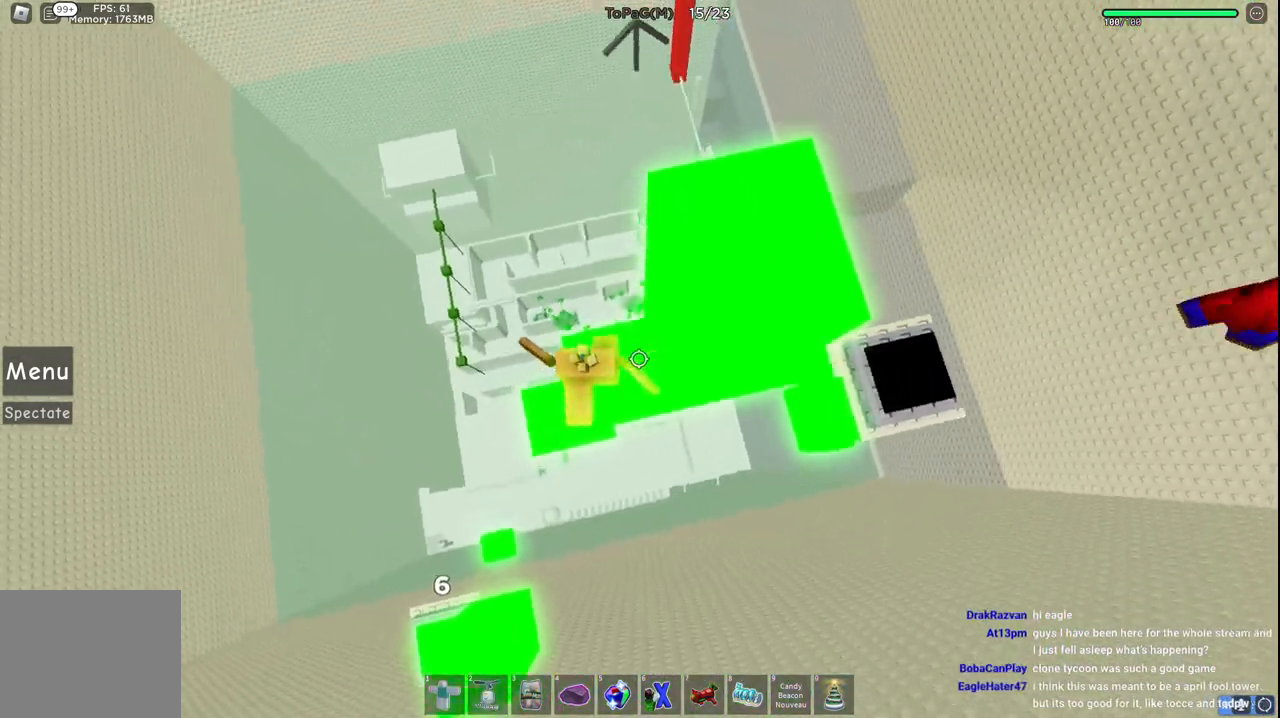
{"keys": [], "events": [[316, "w", "down"], [333, "d", "down"], [416, "d", "up"], [416, "w", "up"]]}